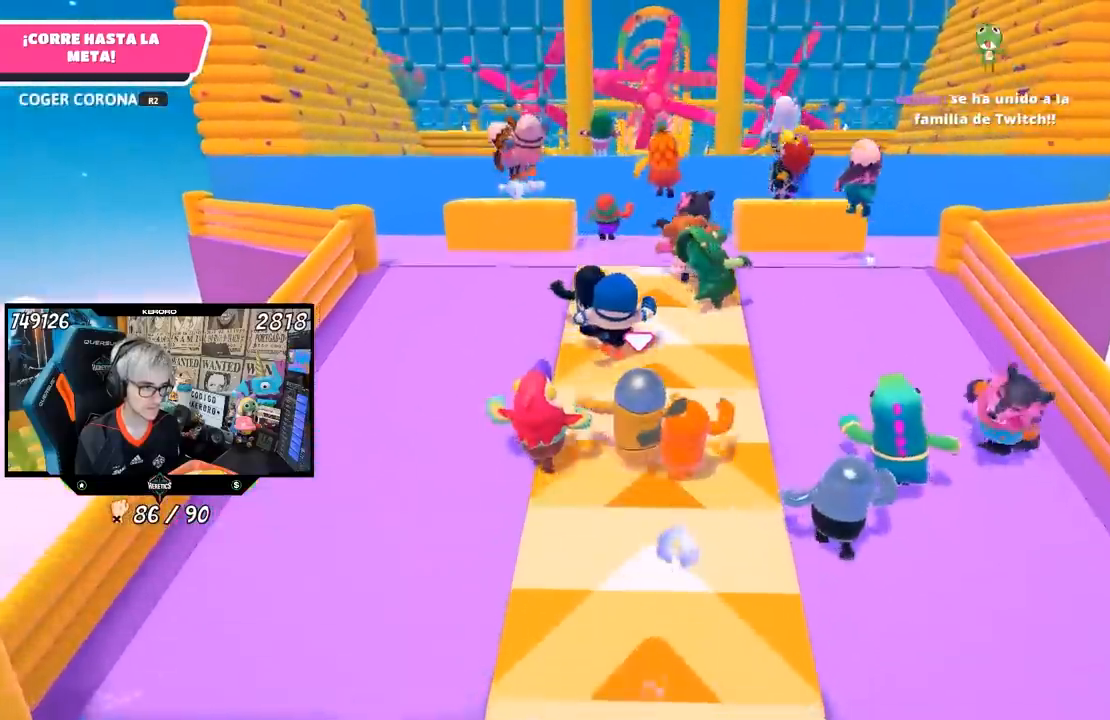
Gameplay with a controller (PlayStation layout); each line is a JSON object with the inputs held at the frame after it. "events" lists button and stick changes between this image and that frame as [ms after this image, input, new state], when the widget could be followed in between.
{"buttons": ["CROSS"], "left_stick": "up", "right_stick": "center", "events": [[467, "CROSS", "down"]]}
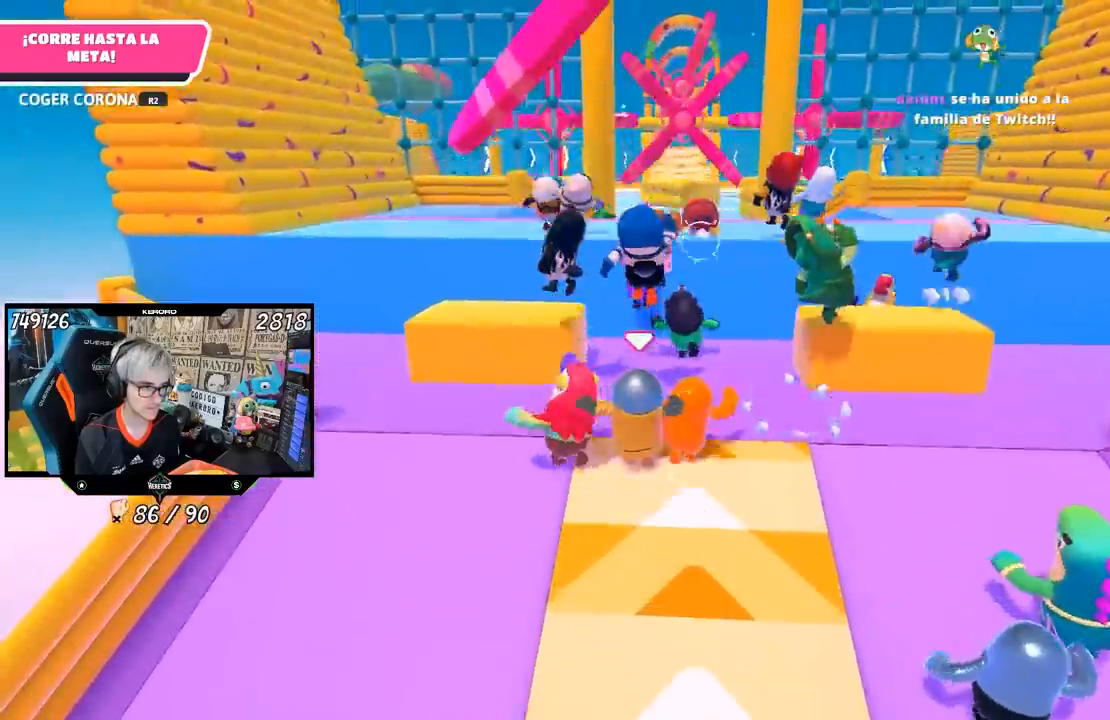
{"buttons": ["SQUARE"], "left_stick": "up", "right_stick": "center"}
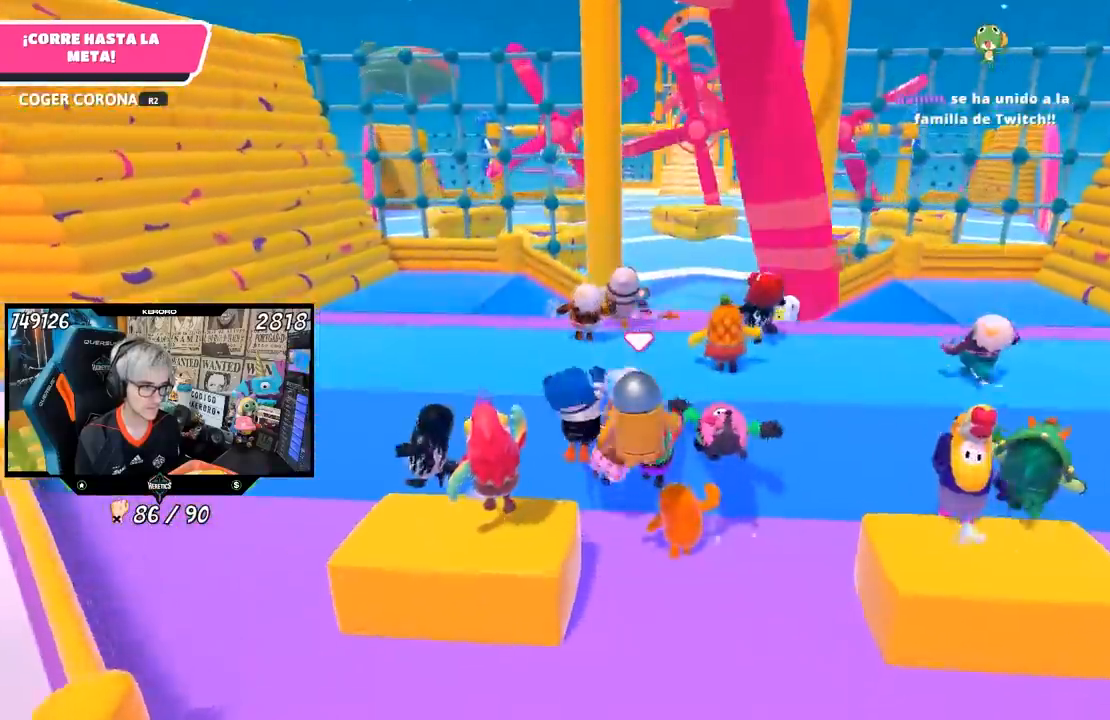
{"buttons": [], "left_stick": "up", "right_stick": "center", "events": [[50, "SQUARE", "up"], [117, "SQUARE", "down"], [217, "SQUARE", "up"], [433, "R1", "down"], [500, "R1", "up"]]}
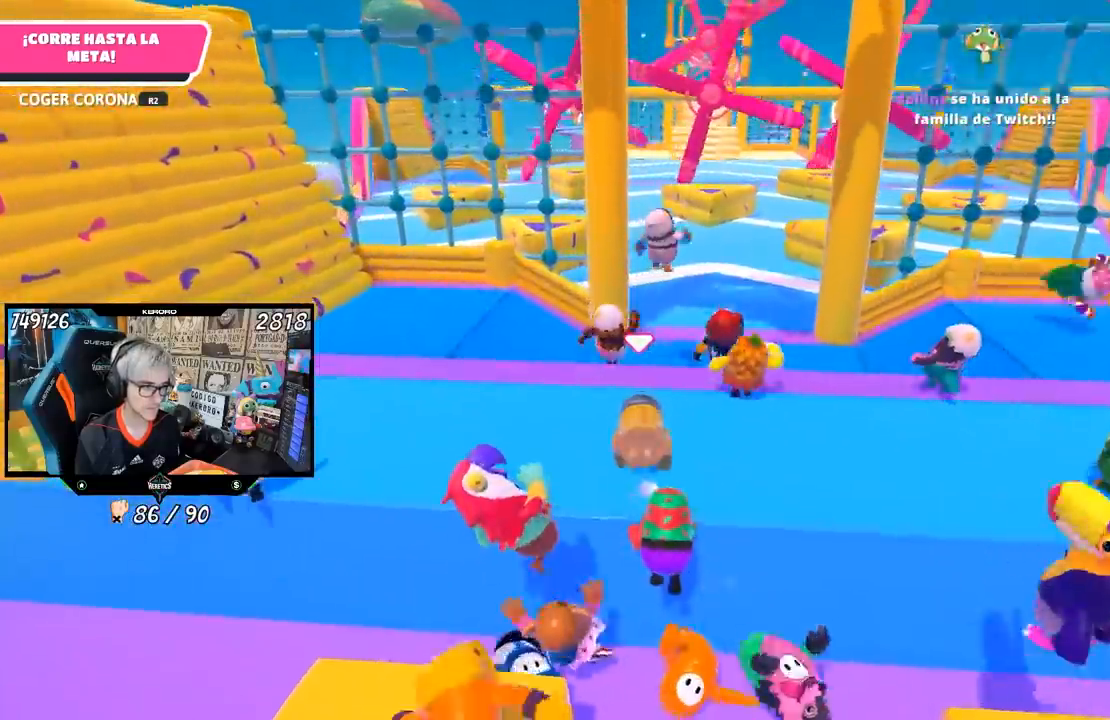
{"buttons": [], "left_stick": "up", "right_stick": "center", "events": [[33, "right_stick", "down"], [150, "right_stick", "center"], [350, "L1", "down"], [400, "R1", "down"], [467, "R1", "up"], [500, "L1", "up"]]}
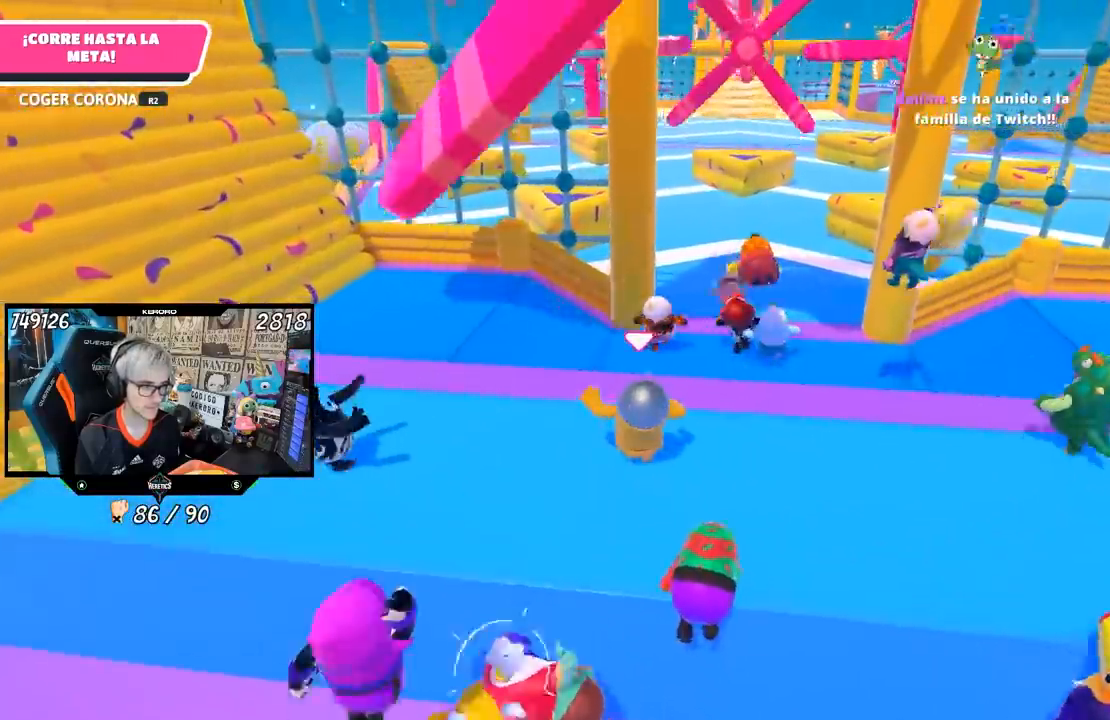
{"buttons": [], "left_stick": "up", "right_stick": "center", "events": [[17, "right_stick", "down"], [500, "right_stick", "center"]]}
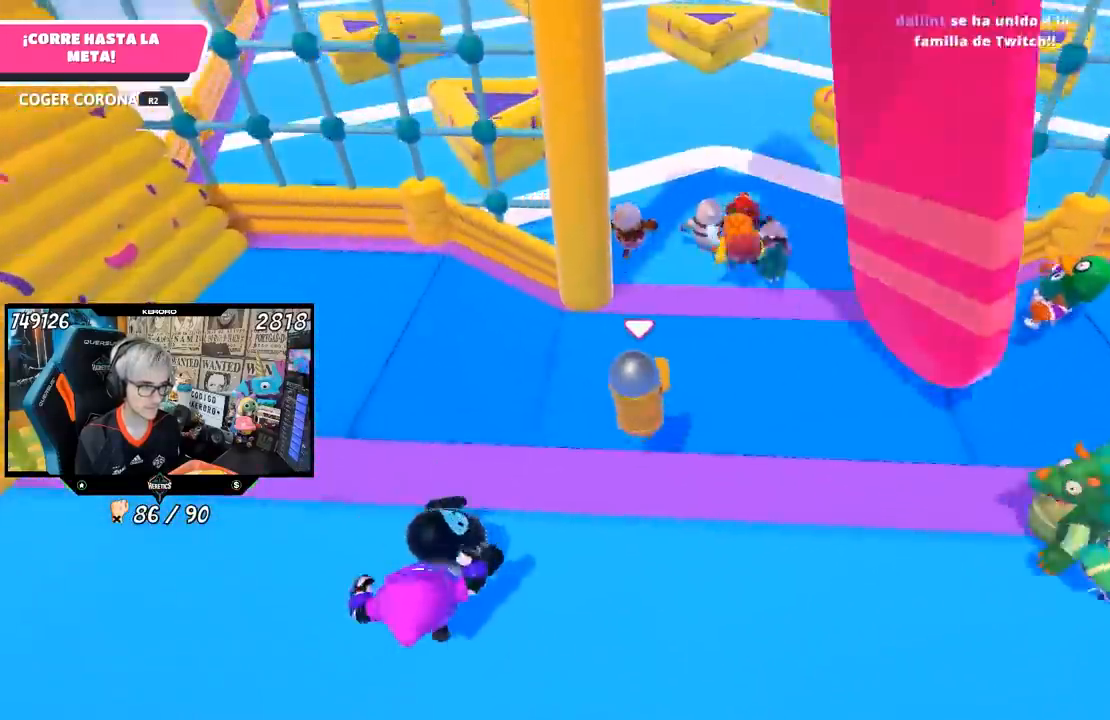
{"buttons": [], "left_stick": "up", "right_stick": "up", "events": [[167, "right_stick", "up"]]}
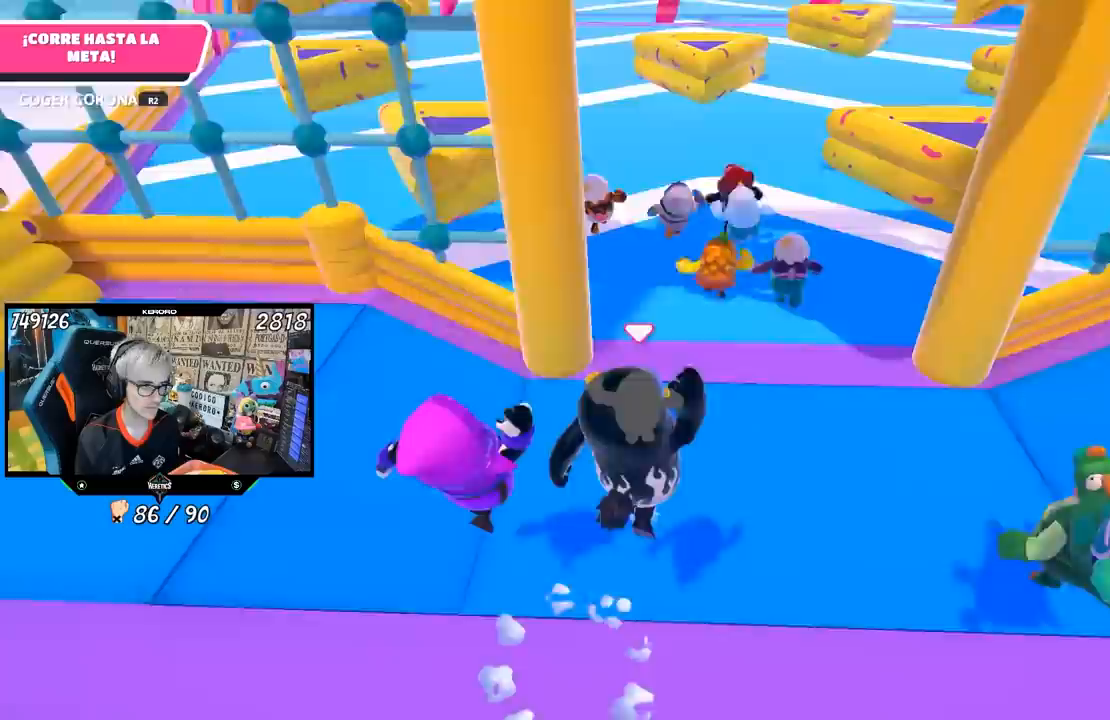
{"buttons": [], "left_stick": "up", "right_stick": "center", "events": [[300, "right_stick", "center"], [333, "R1", "down"], [400, "R1", "up"]]}
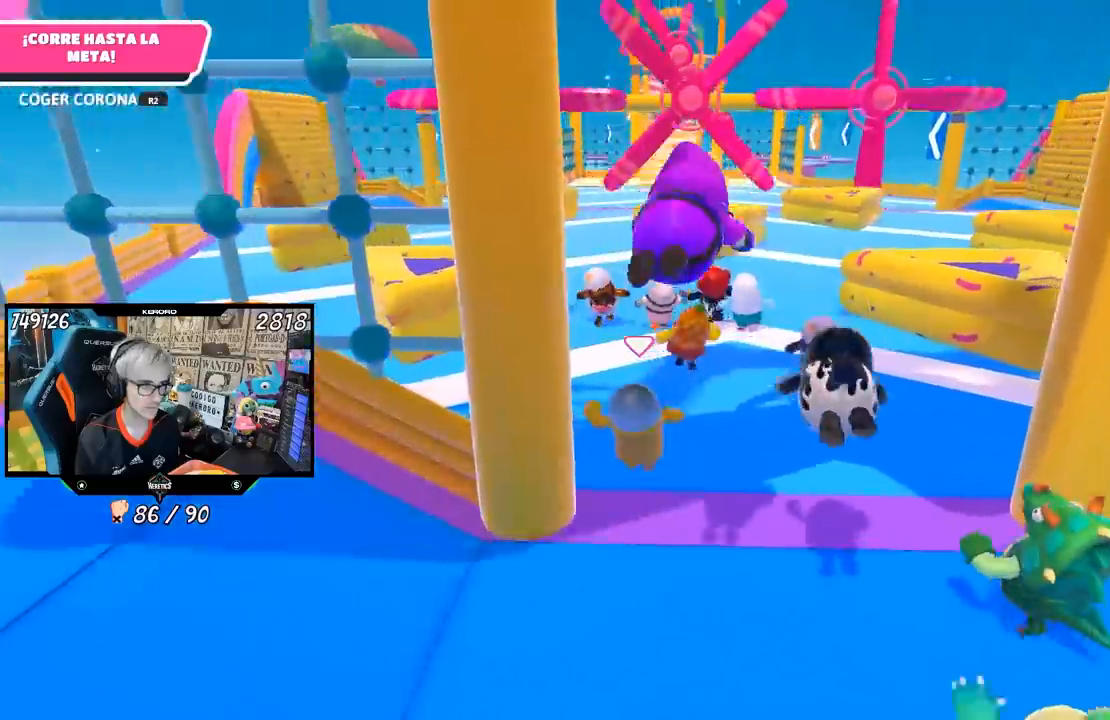
{"buttons": [], "left_stick": "up", "right_stick": "center", "events": [[33, "right_stick", "up-left"], [150, "right_stick", "center"], [300, "L1", "down"], [317, "R1", "down"], [383, "L1", "up"], [483, "R1", "up"]]}
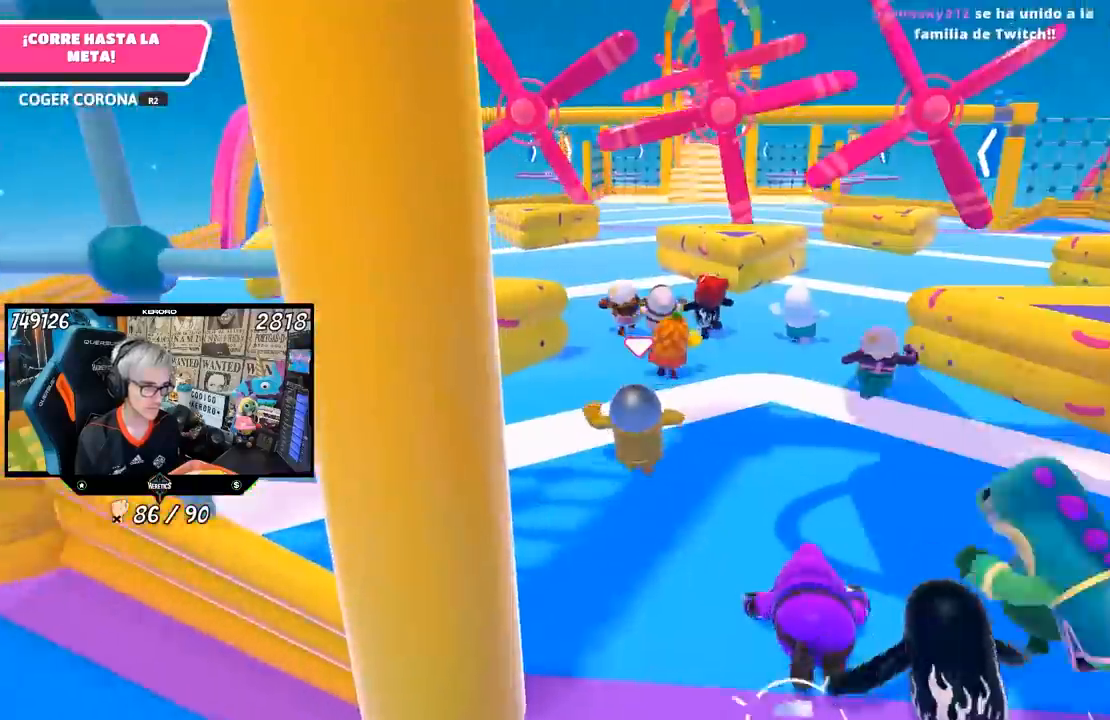
{"buttons": [], "left_stick": "up", "right_stick": "center", "events": [[17, "R1", "down"], [300, "R1", "up"]]}
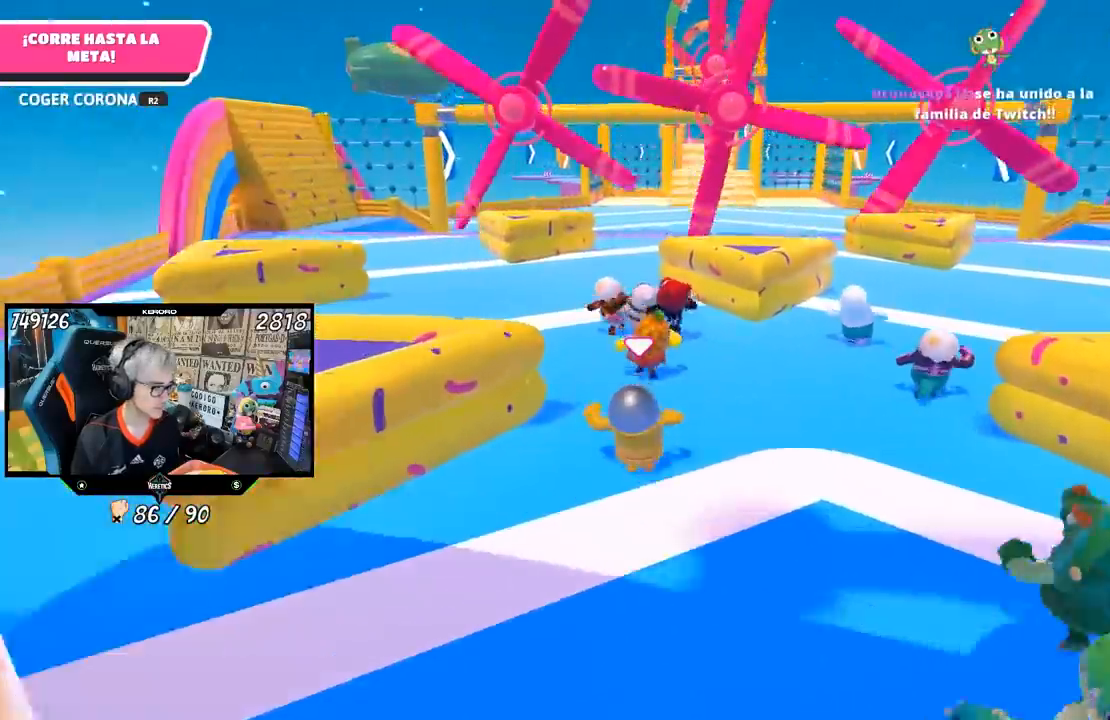
{"buttons": [], "left_stick": "up", "right_stick": "center", "events": []}
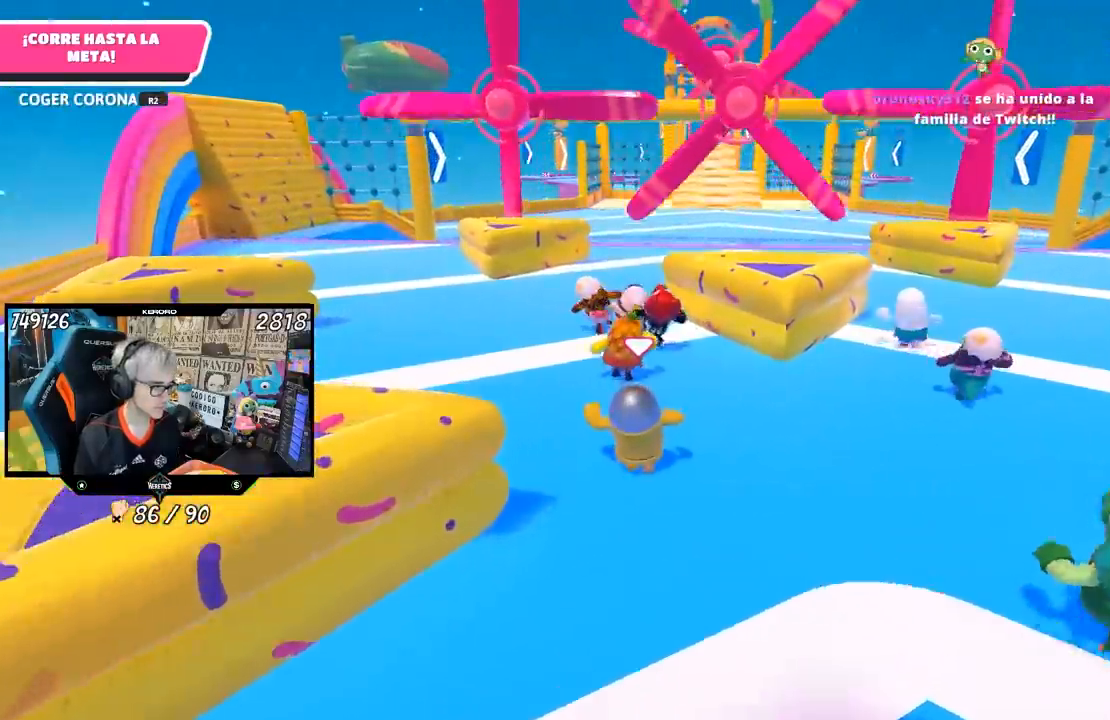
{"buttons": [], "left_stick": "up", "right_stick": "center", "events": []}
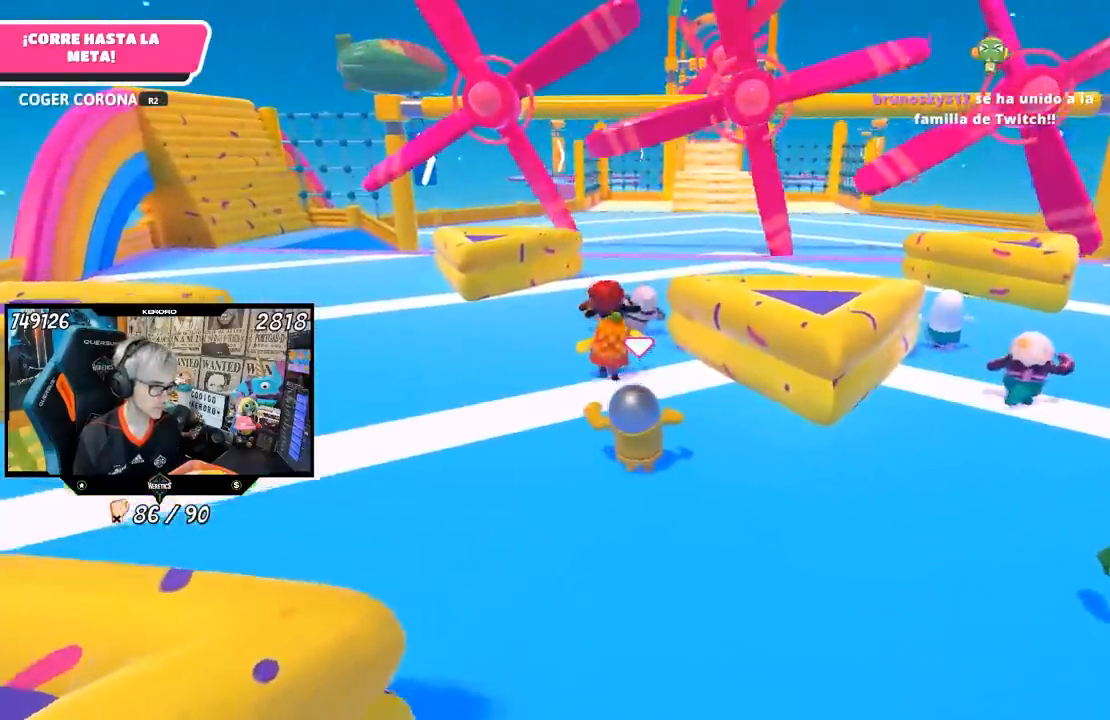
{"buttons": [], "left_stick": "up", "right_stick": "center", "events": []}
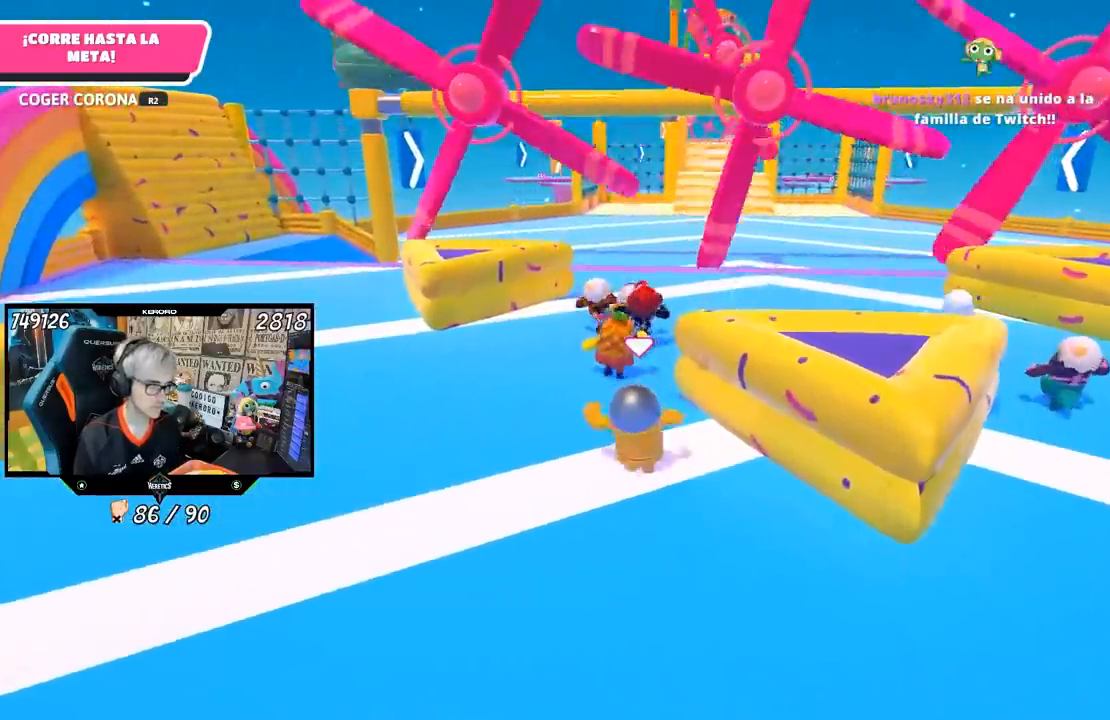
{"buttons": [], "left_stick": "up", "right_stick": "center", "events": []}
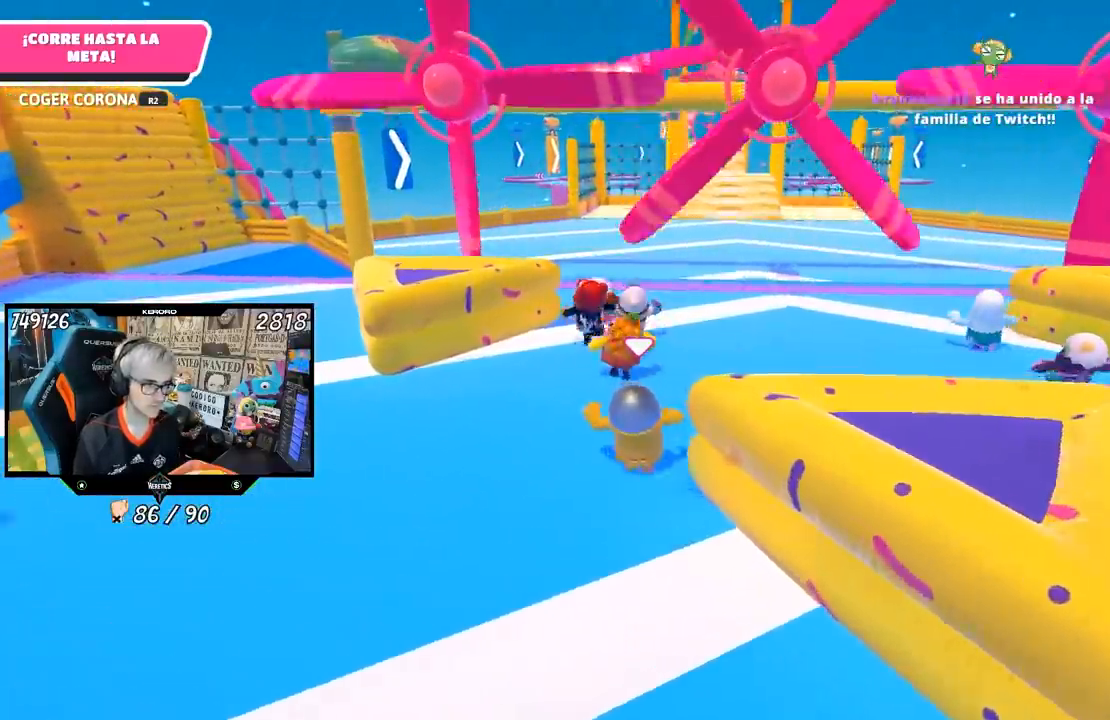
{"buttons": [], "left_stick": "up", "right_stick": "center", "events": []}
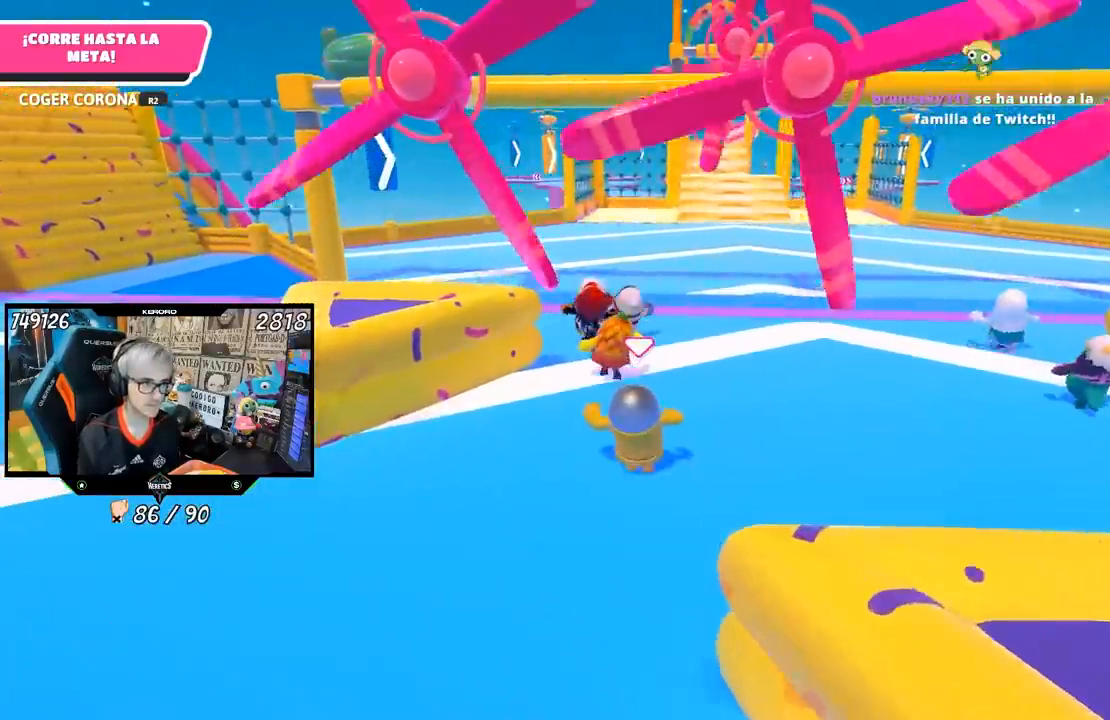
{"buttons": [], "left_stick": "up", "right_stick": "center", "events": []}
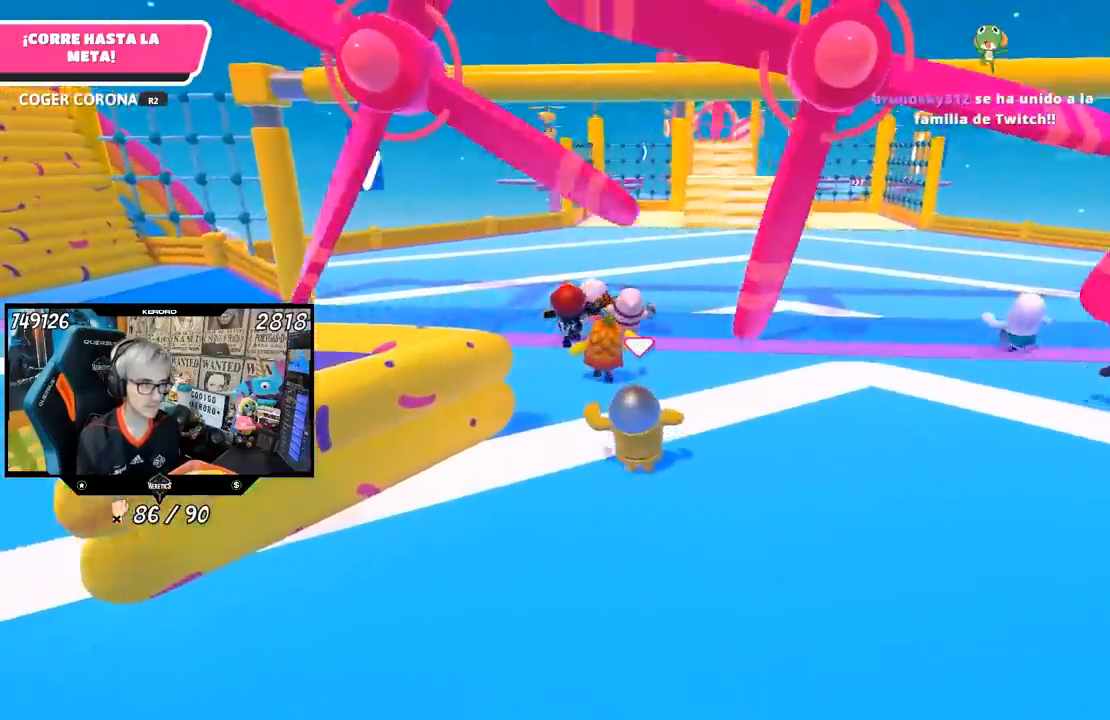
{"buttons": ["R1"], "left_stick": "up", "right_stick": "down", "events": [[500, "R1", "down"], [500, "right_stick", "down"]]}
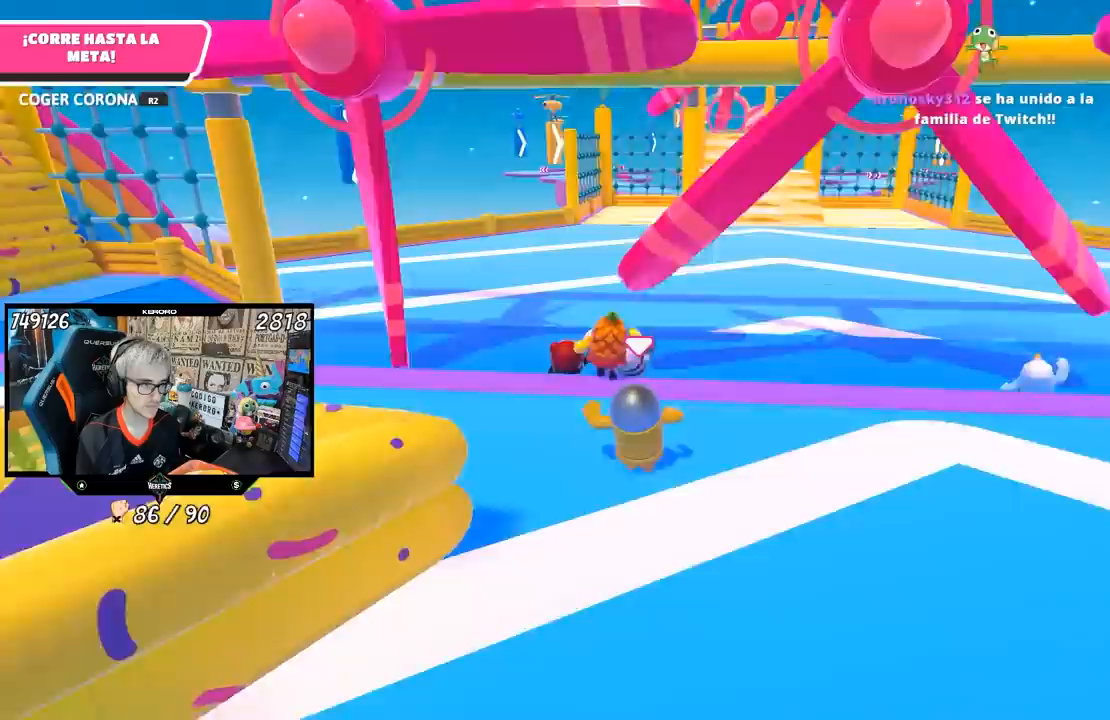
{"buttons": [], "left_stick": "up", "right_stick": "down", "events": [[50, "R1", "up"]]}
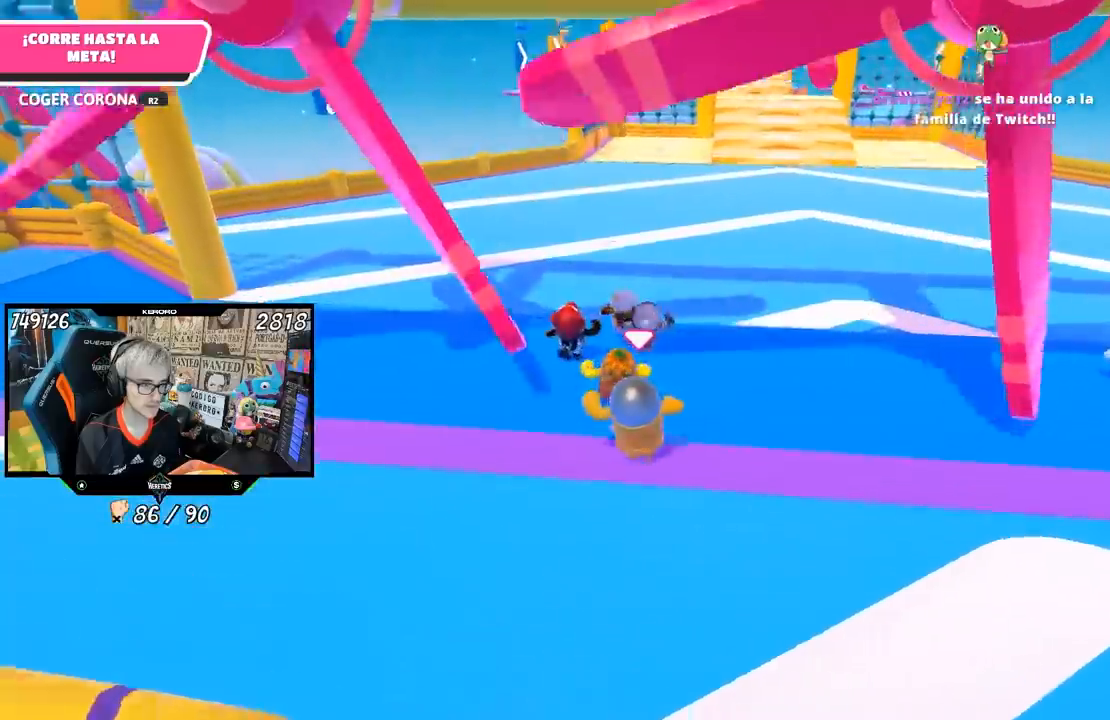
{"buttons": [], "left_stick": "up", "right_stick": "up", "events": [[17, "right_stick", "center"], [483, "right_stick", "up"]]}
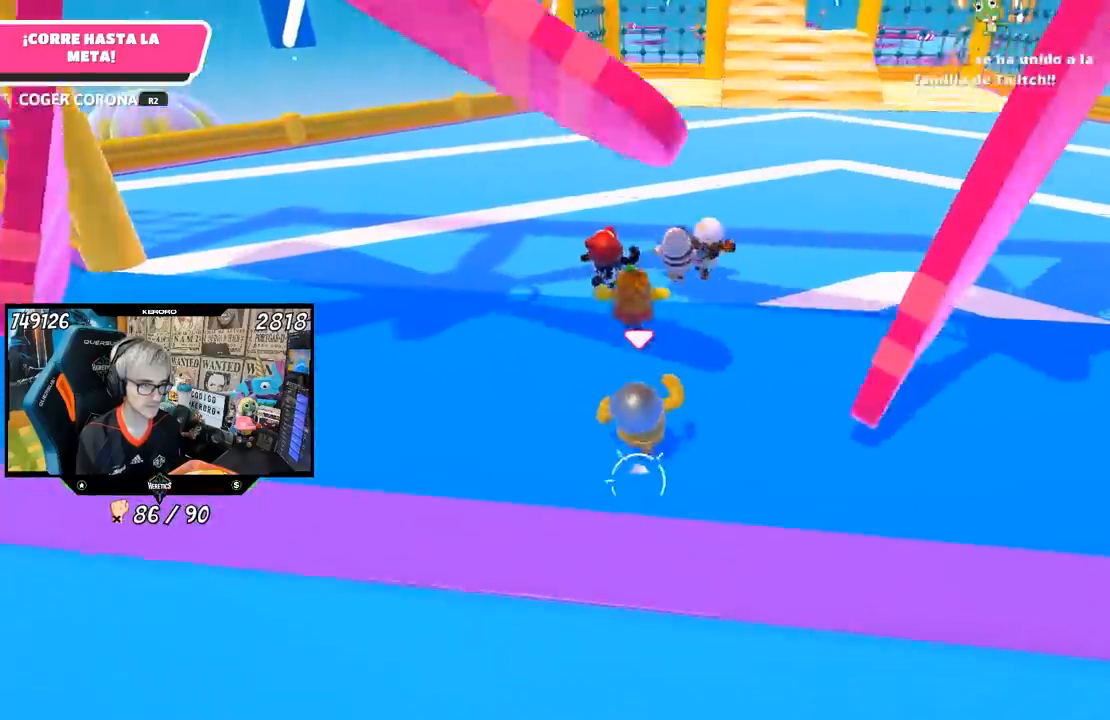
{"buttons": [], "left_stick": "up", "right_stick": "center", "events": [[167, "right_stick", "center"]]}
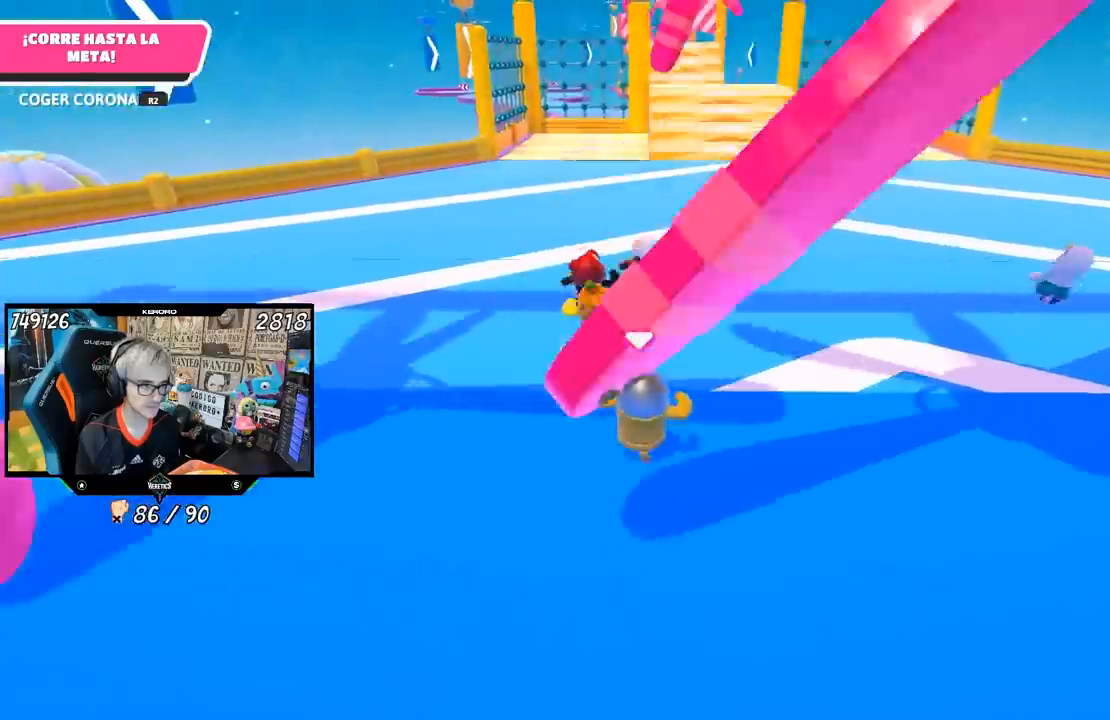
{"buttons": [], "left_stick": "up", "right_stick": "up-left", "events": [[17, "right_stick", "up"], [417, "right_stick", "up-left"]]}
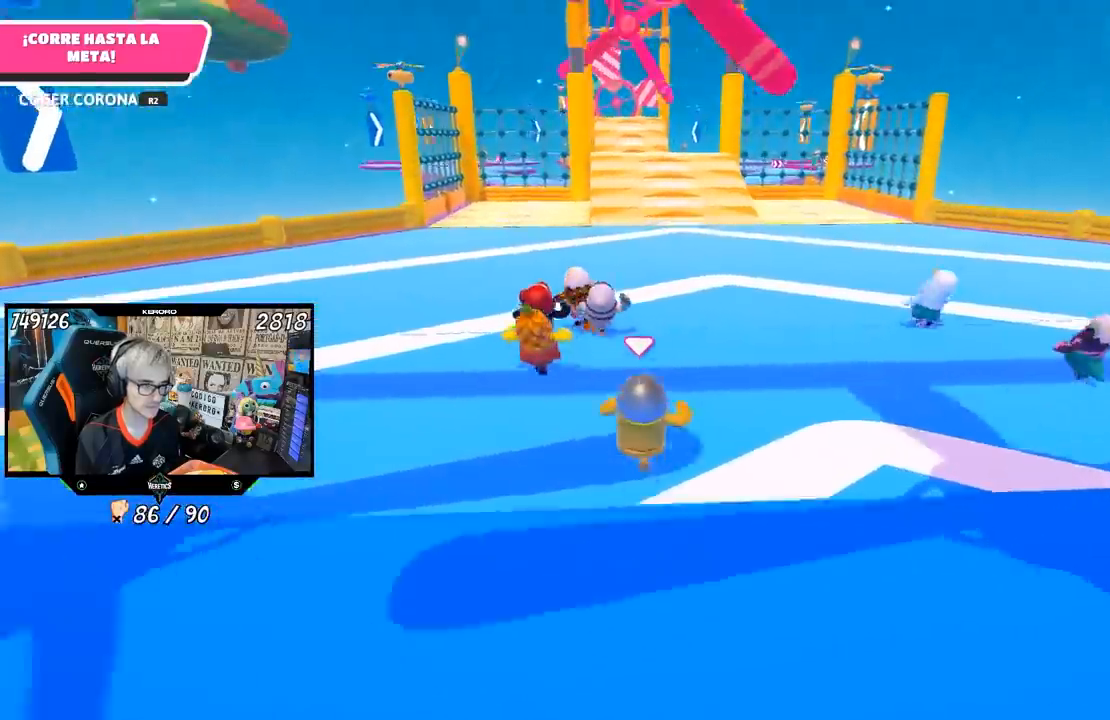
{"buttons": [], "left_stick": "up", "right_stick": "center", "events": [[267, "right_stick", "center"]]}
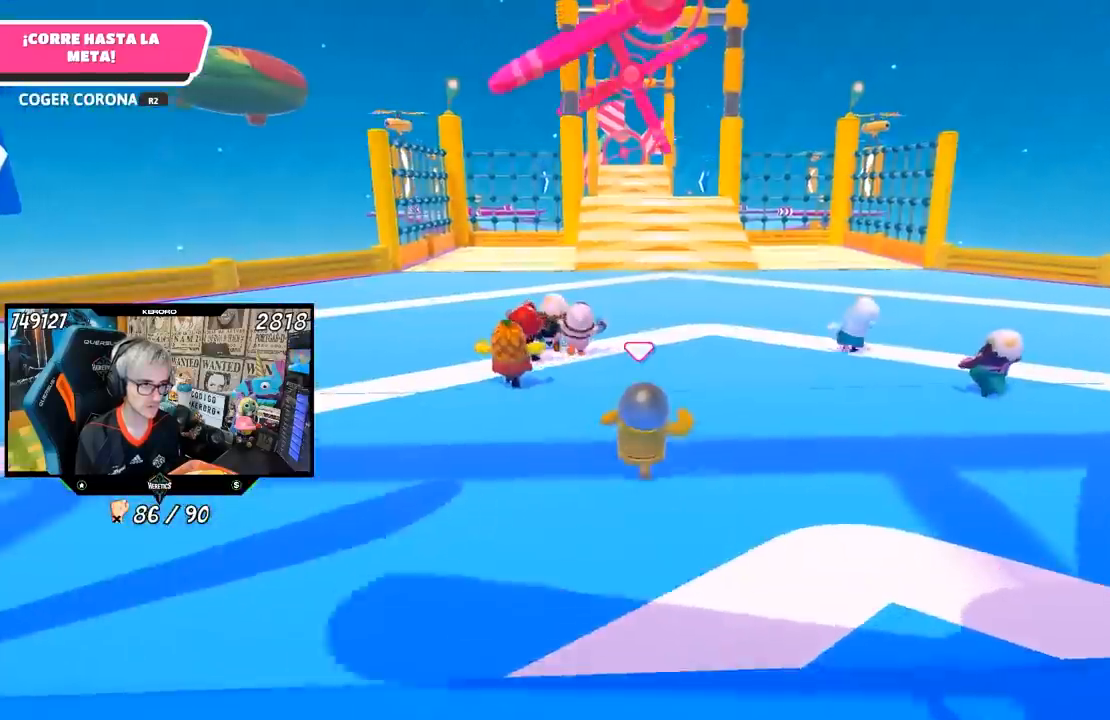
{"buttons": [], "left_stick": "up", "right_stick": "up-left", "events": [[150, "right_stick", "up"], [317, "right_stick", "center"], [467, "right_stick", "up-left"]]}
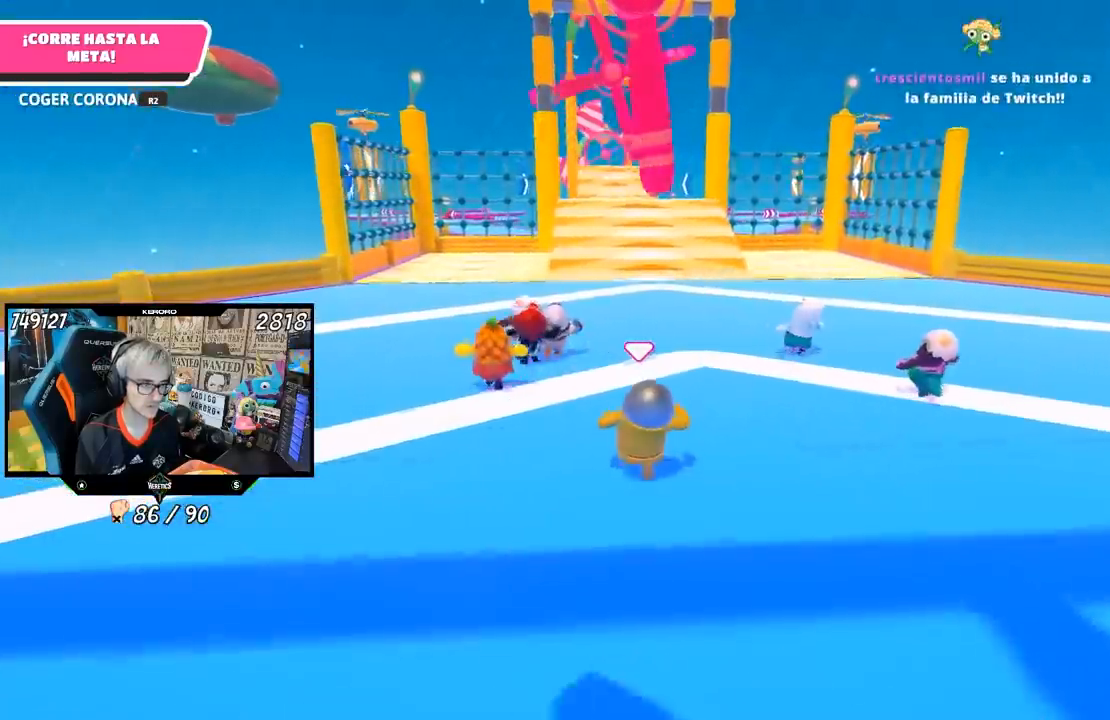
{"buttons": [], "left_stick": "up", "right_stick": "center", "events": [[117, "right_stick", "center"], [350, "right_stick", "up"], [500, "right_stick", "center"]]}
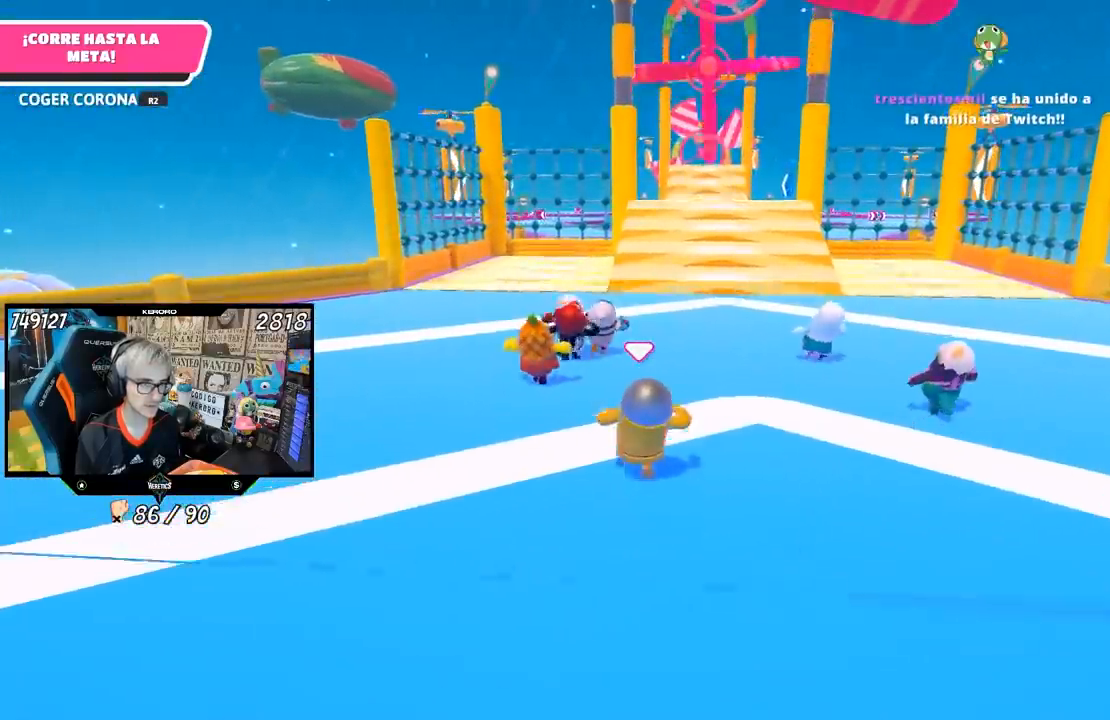
{"buttons": [], "left_stick": "up", "right_stick": "up", "events": [[167, "right_stick", "up-right"], [300, "right_stick", "center"], [467, "right_stick", "up"]]}
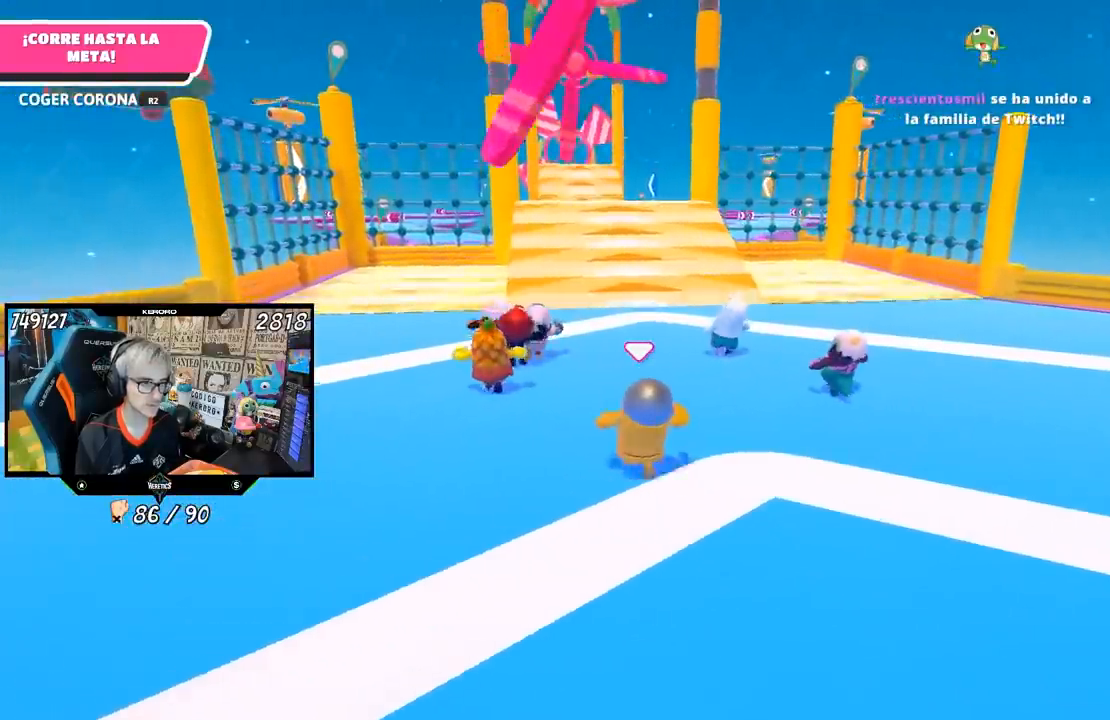
{"buttons": [], "left_stick": "up", "right_stick": "center", "events": [[133, "right_stick", "center"], [300, "right_stick", "up"], [433, "right_stick", "center"]]}
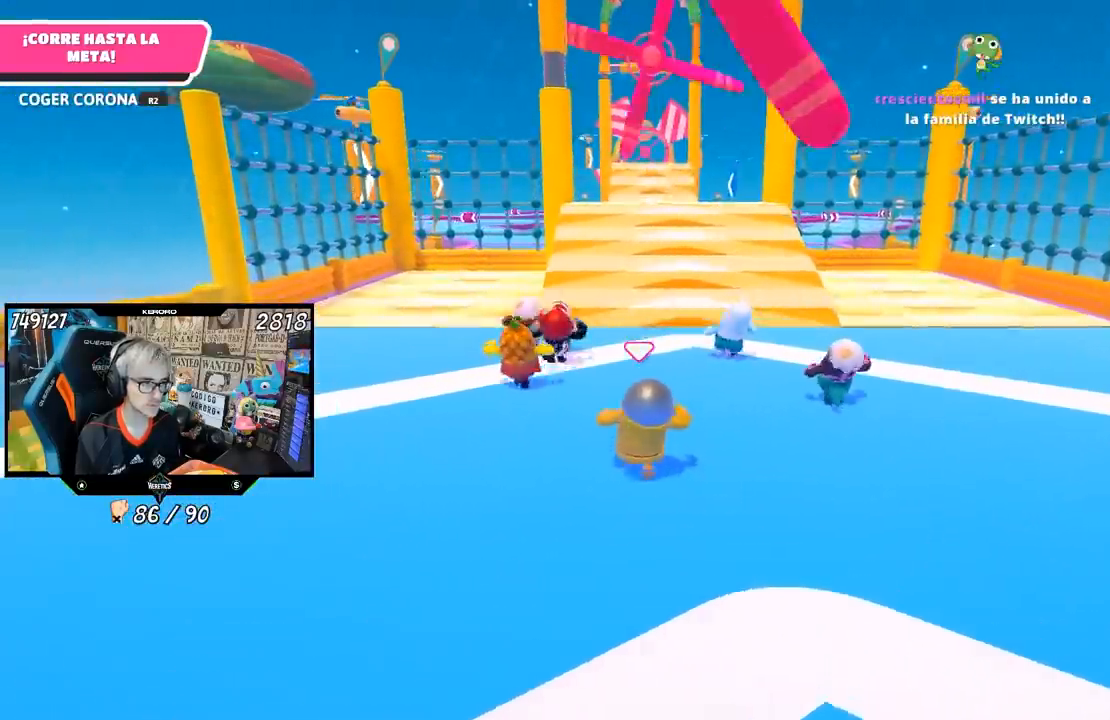
{"buttons": [], "left_stick": "up", "right_stick": "center", "events": [[150, "right_stick", "up"], [250, "right_stick", "center"]]}
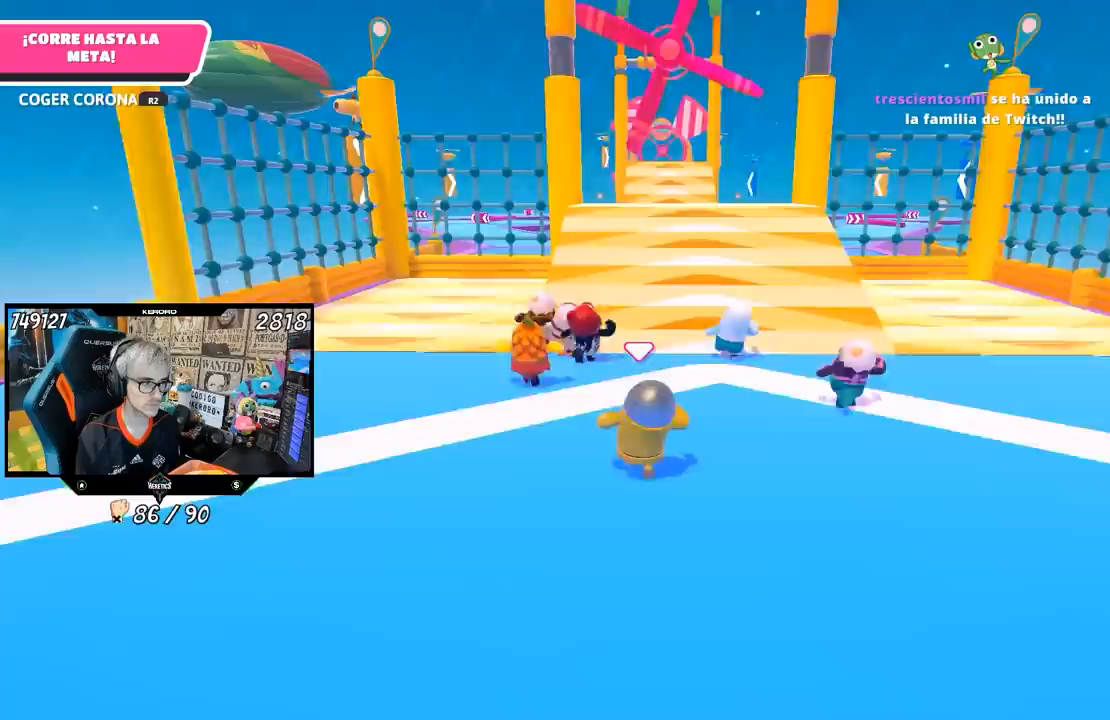
{"buttons": [], "left_stick": "up", "right_stick": "center", "events": []}
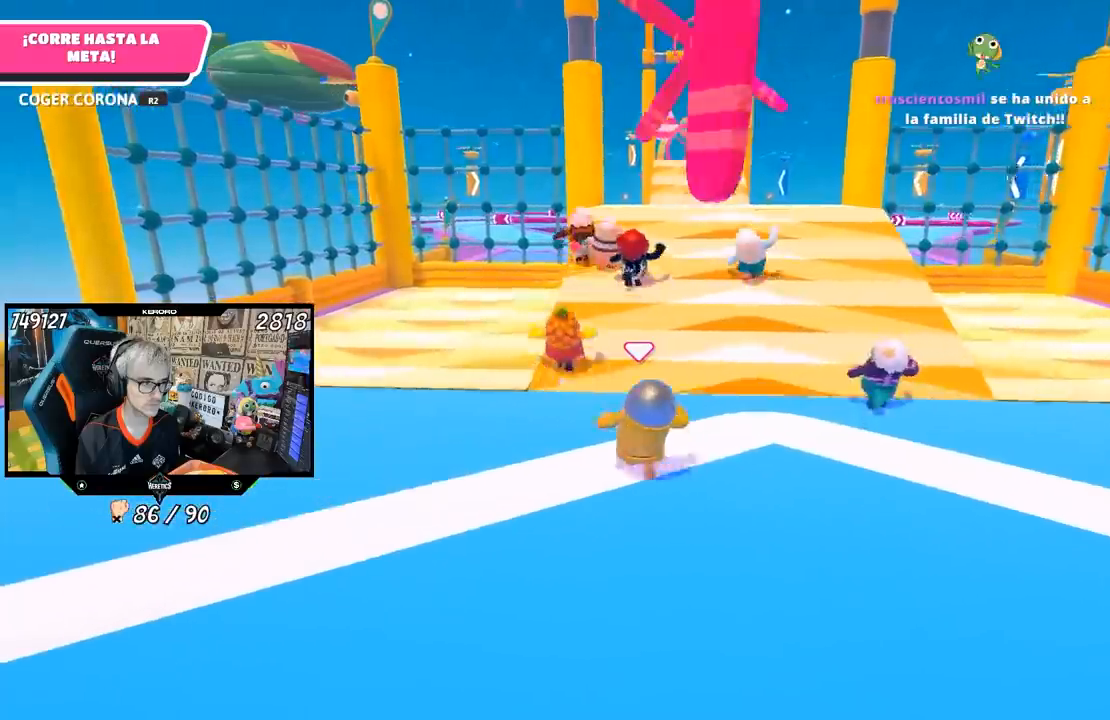
{"buttons": [], "left_stick": "up", "right_stick": "center", "events": []}
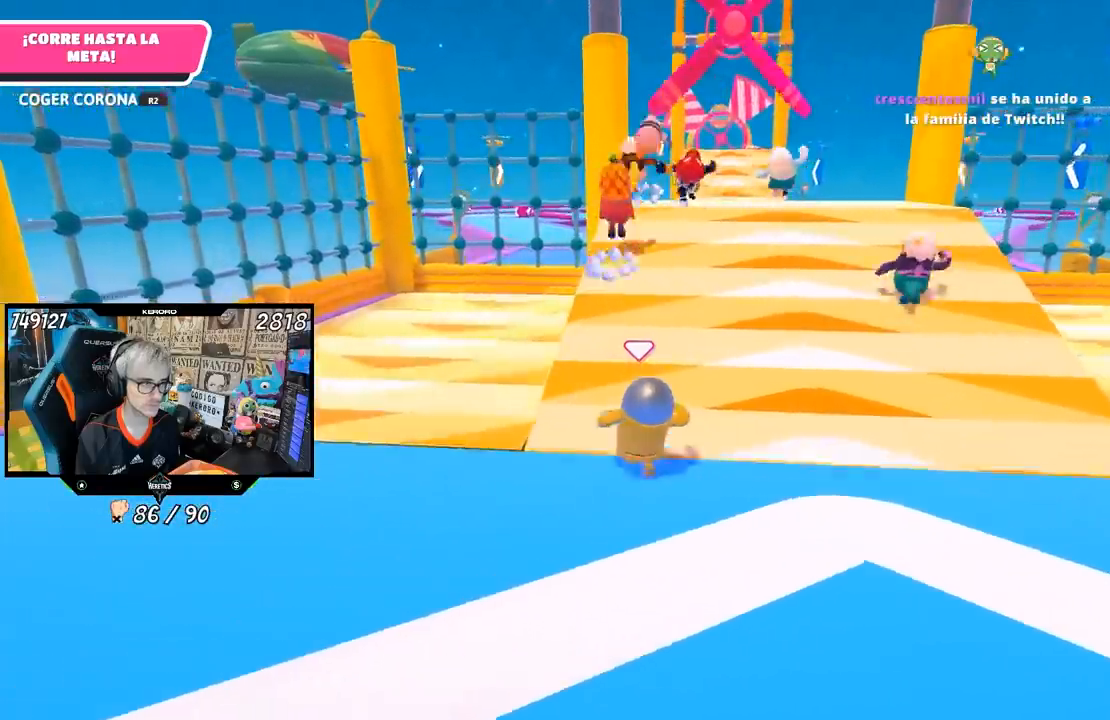
{"buttons": [], "left_stick": "up", "right_stick": "center", "events": []}
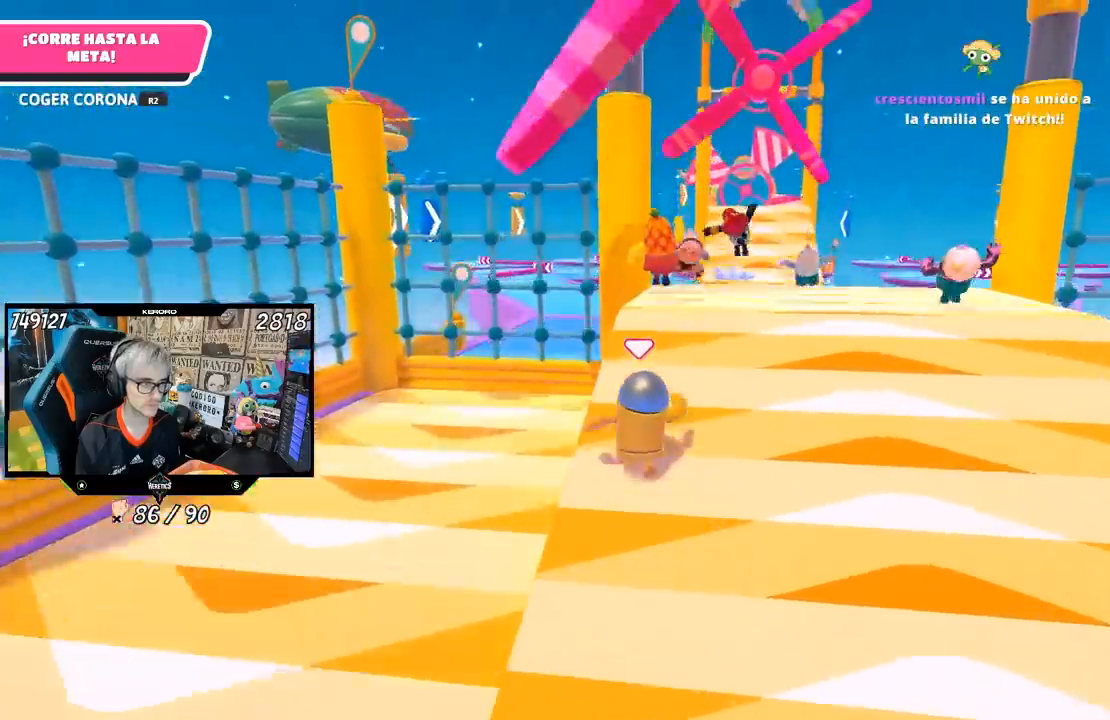
{"buttons": [], "left_stick": "up", "right_stick": "down", "events": [[67, "left_stick", "up-right"], [100, "CROSS", "down"], [167, "CROSS", "up"], [267, "right_stick", "down"], [483, "left_stick", "up"]]}
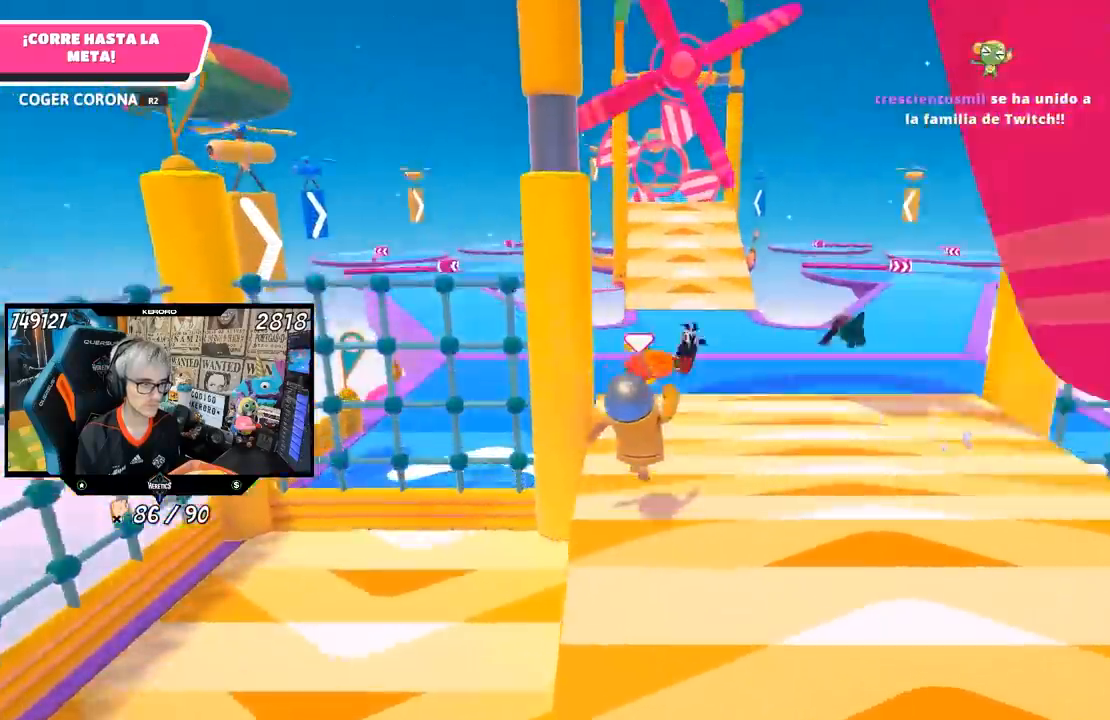
{"buttons": [], "left_stick": "up", "right_stick": "center", "events": [[250, "right_stick", "center"]]}